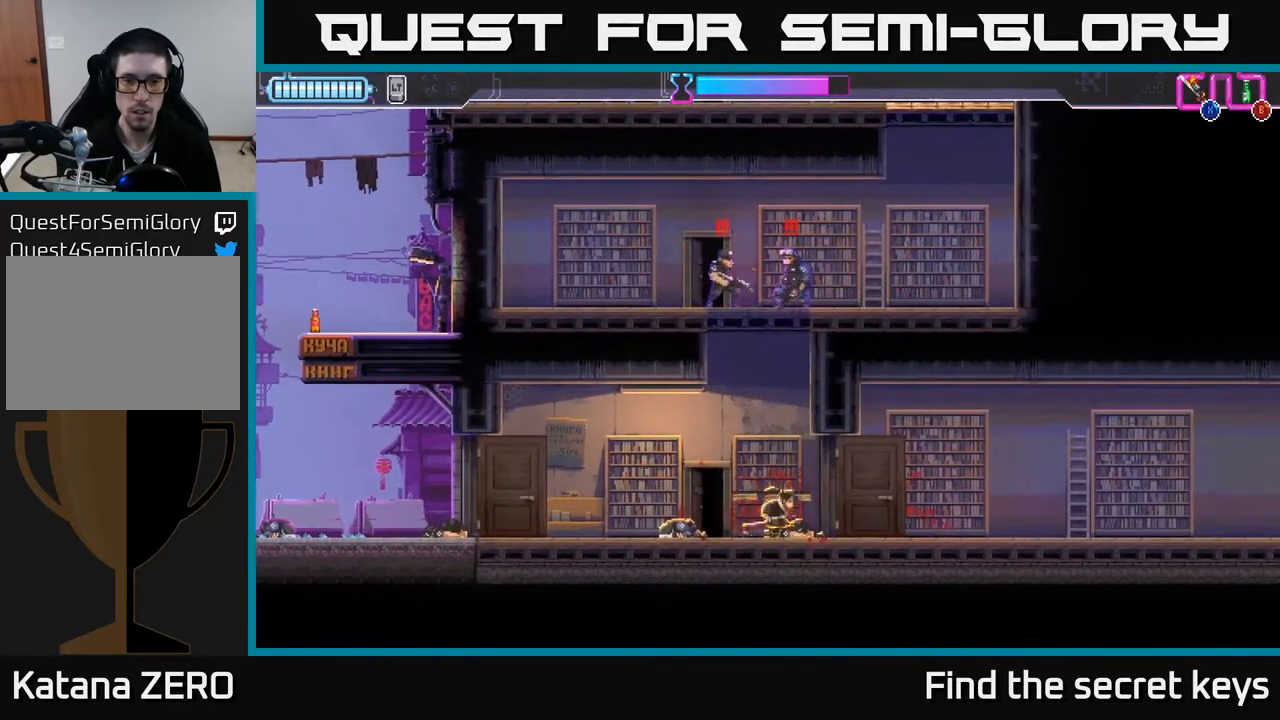
Gameplay with a controller (Xbox layout); each line is a JSON object with the inputs held at the frame after it. "events" lists button and stick changes between this image and that frame as [ms after this image, input, new state], when the widget could be followed in between.
{"buttons": [], "left_stick": "center", "right_stick": "center", "events": [[150, "left_stick", "center"], [350, "left_stick", "left"], [483, "left_stick", "center"]]}
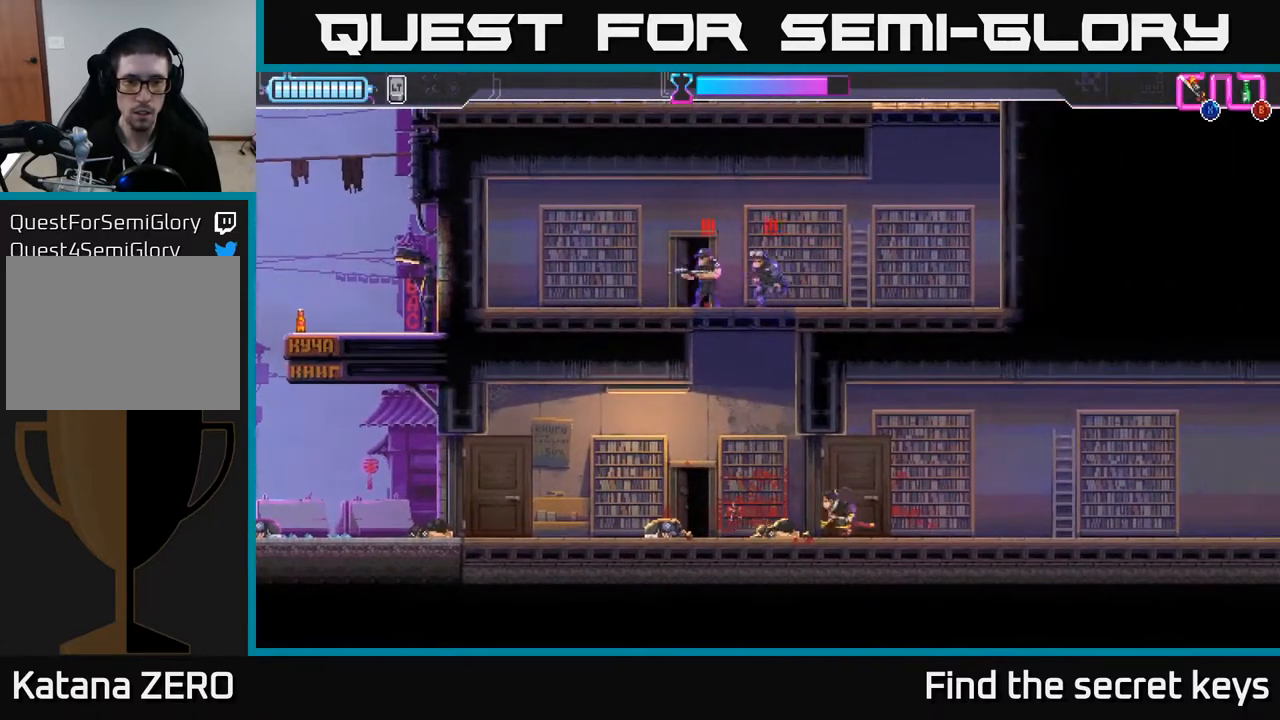
{"buttons": [], "left_stick": "left", "right_stick": "center", "events": [[350, "left_stick", "left"]]}
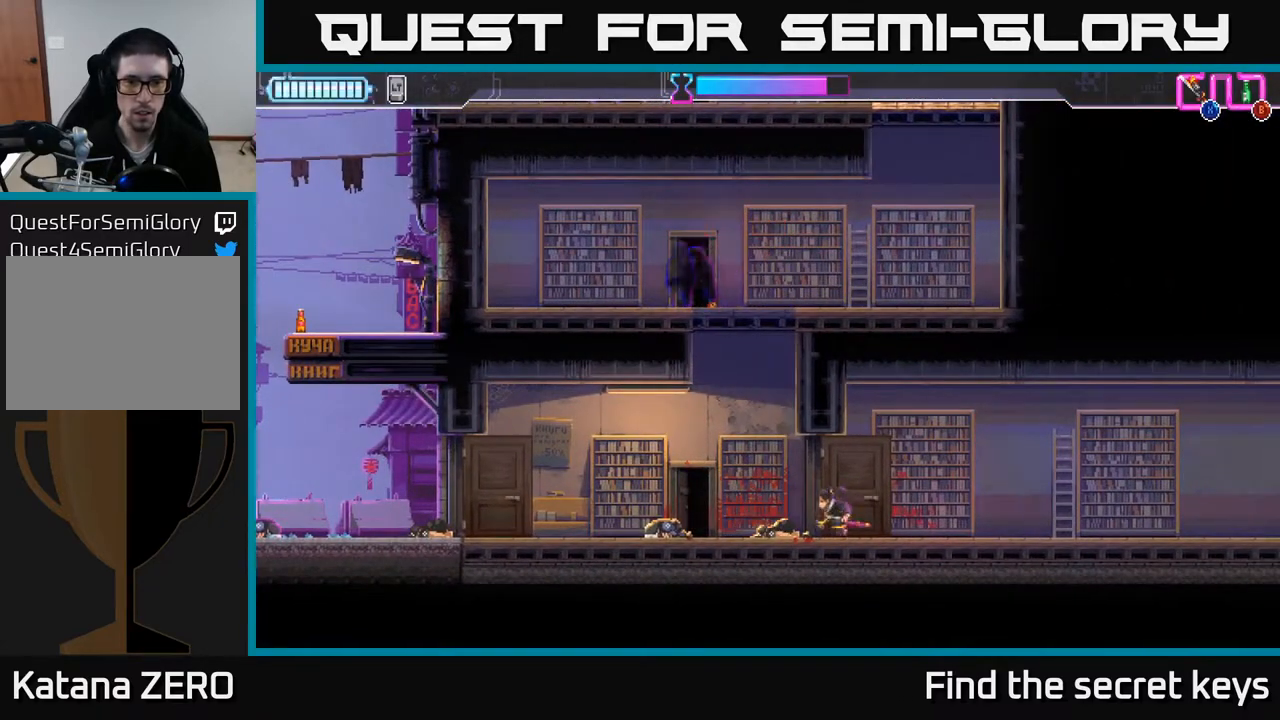
{"buttons": [], "left_stick": "left", "right_stick": "center", "events": [[83, "left_stick", "center"], [350, "left_stick", "left"], [400, "X", "down"], [500, "X", "up"]]}
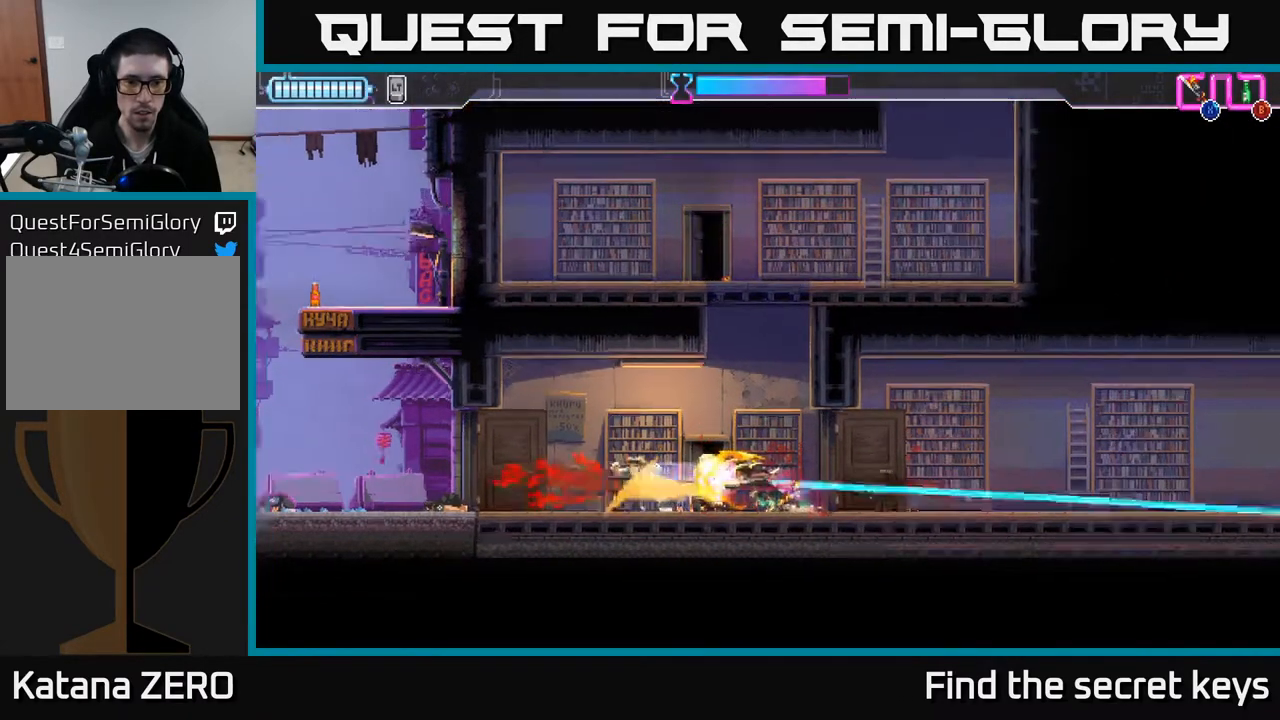
{"buttons": [], "left_stick": "left", "right_stick": "center", "events": [[267, "X", "down"], [367, "X", "up"]]}
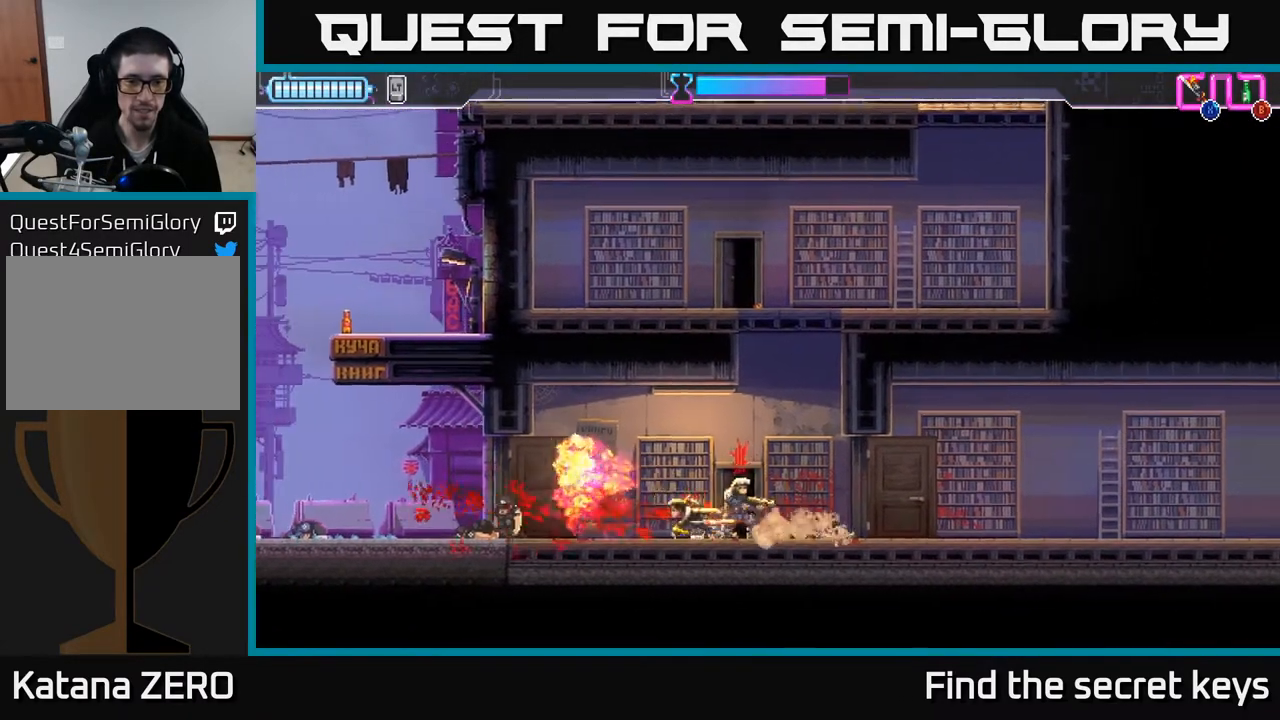
{"buttons": [], "left_stick": "right", "right_stick": "center", "events": [[117, "left_stick", "right"], [150, "X", "down"], [217, "X", "up"], [350, "left_stick", "center"], [467, "left_stick", "right"]]}
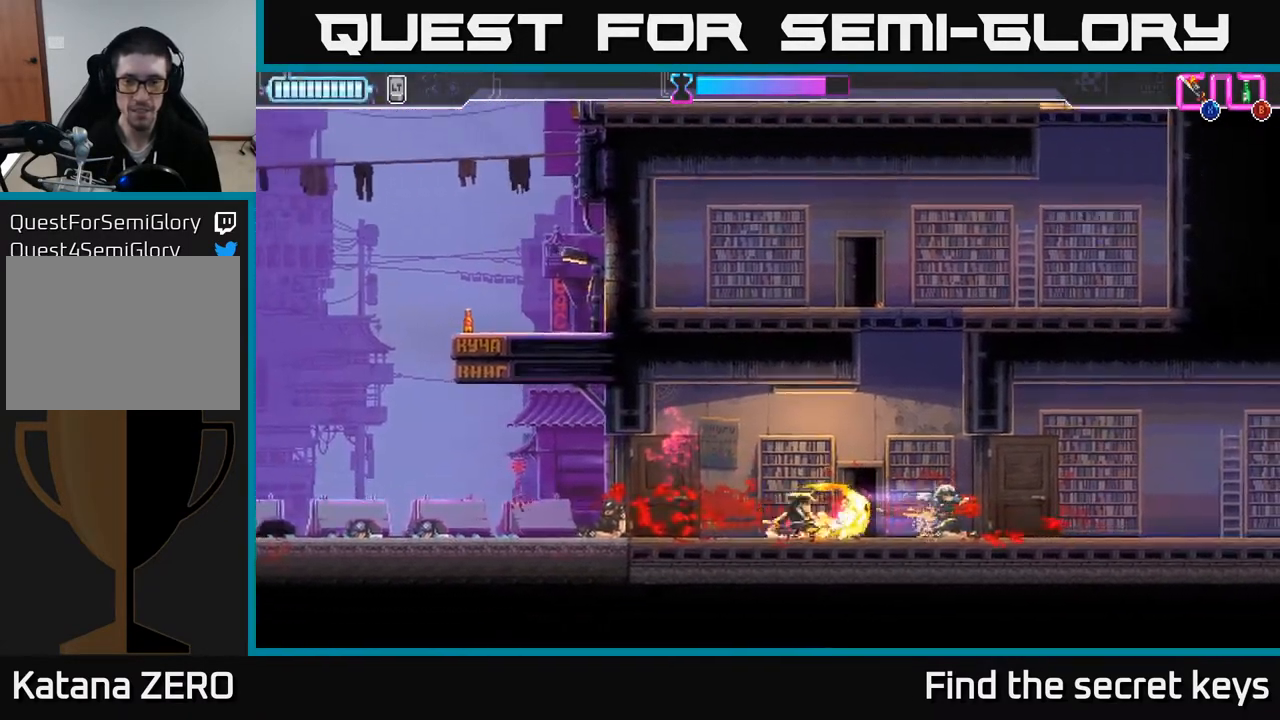
{"buttons": ["A"], "left_stick": "right", "right_stick": "center", "events": [[100, "left_stick", "center"], [233, "A", "down"], [233, "left_stick", "right"]]}
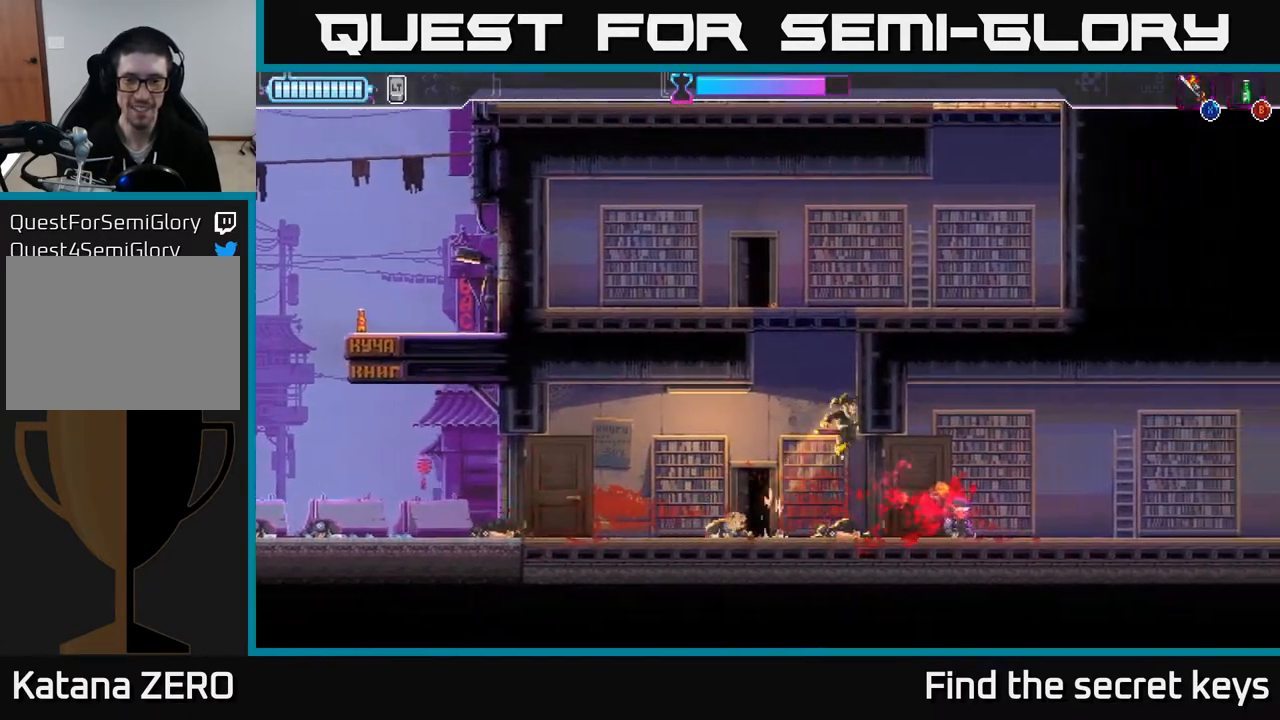
{"buttons": [], "left_stick": "right", "right_stick": "center", "events": [[50, "A", "up"], [117, "A", "down"], [167, "left_stick", "left"], [250, "A", "up"], [317, "A", "down"], [400, "left_stick", "right"], [450, "A", "up"]]}
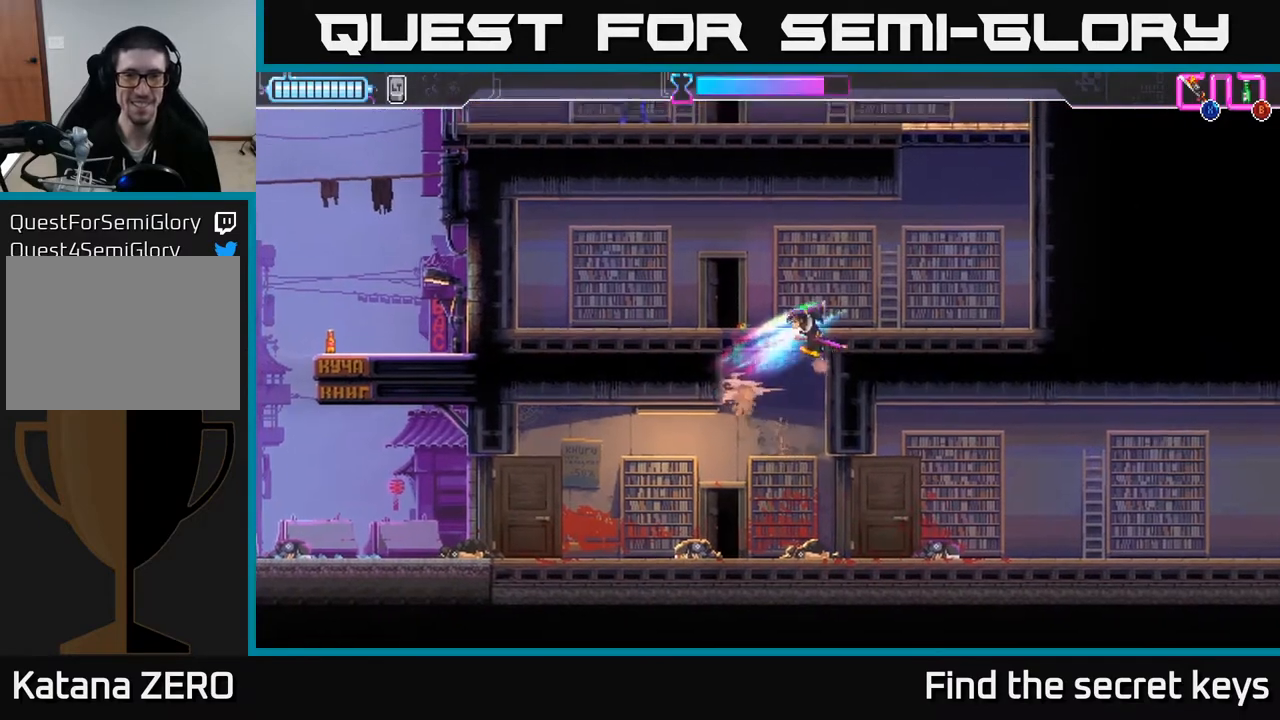
{"buttons": [], "left_stick": "right", "right_stick": "center", "events": [[17, "A", "down"], [67, "left_stick", "left"], [183, "A", "up"], [250, "left_stick", "right"]]}
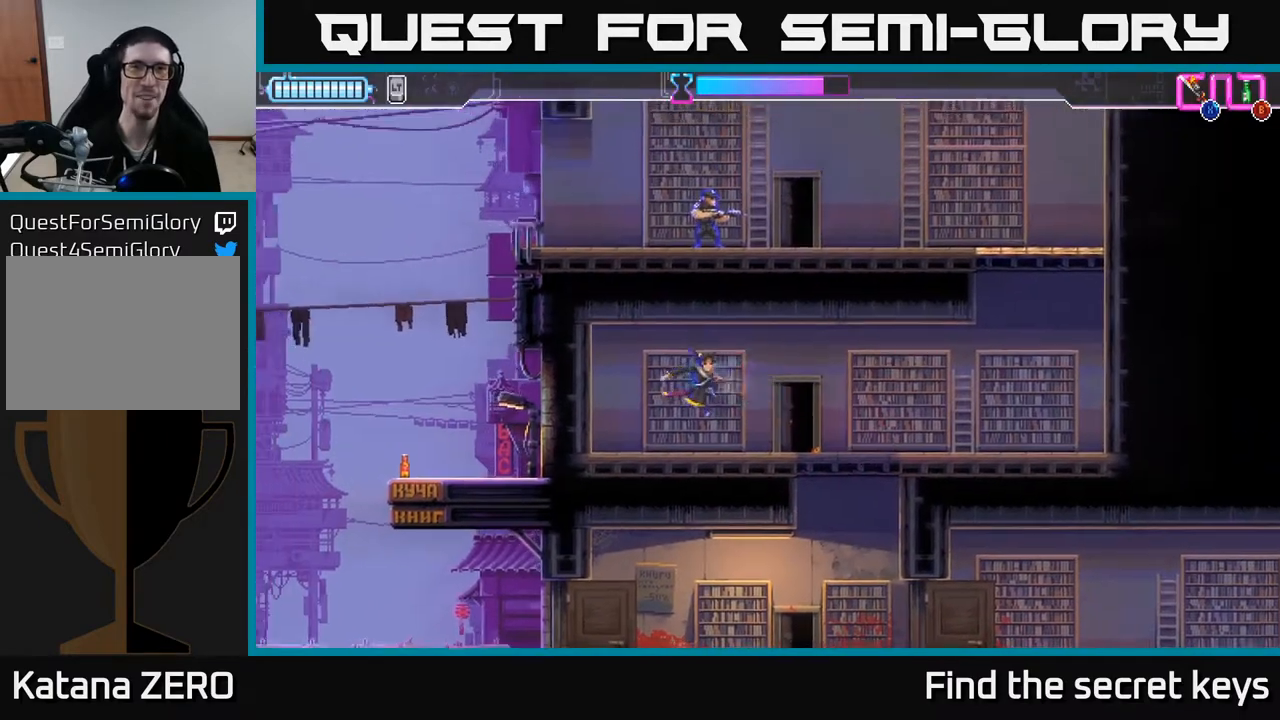
{"buttons": [], "left_stick": "right", "right_stick": "center", "events": []}
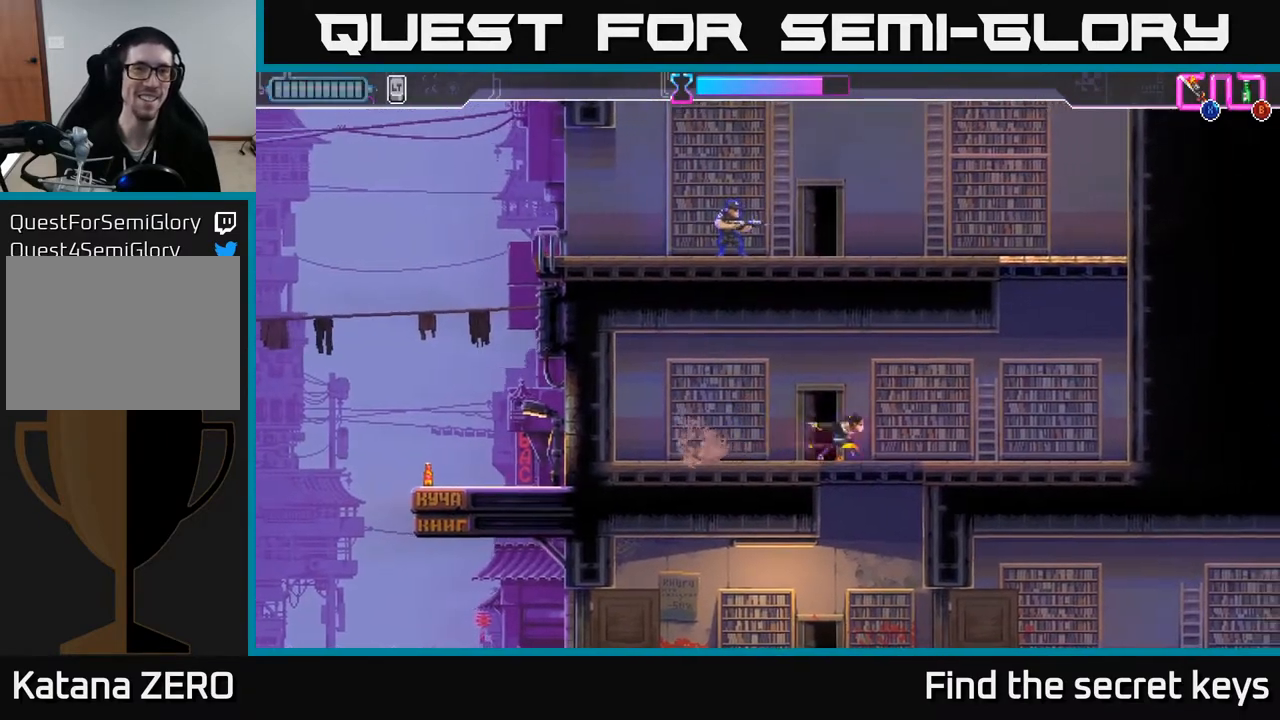
{"buttons": ["A"], "left_stick": "right", "right_stick": "center", "events": [[367, "A", "down"]]}
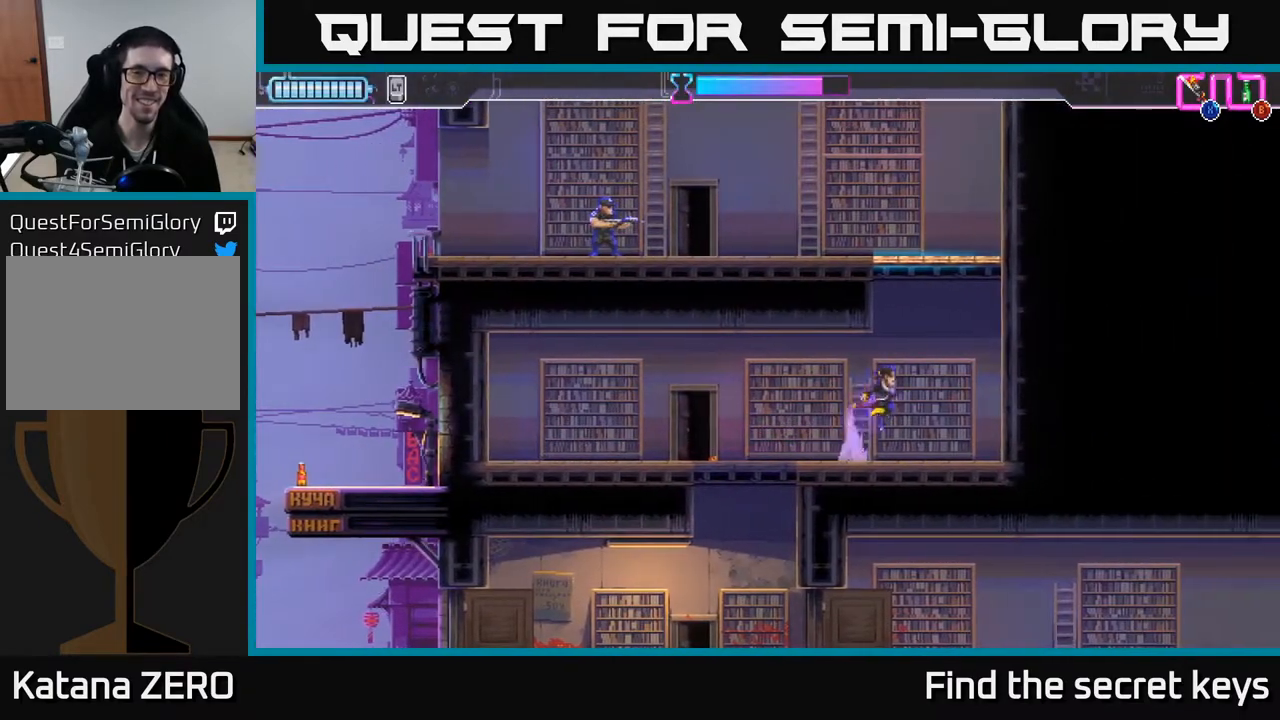
{"buttons": ["A"], "left_stick": "up-left", "right_stick": "center", "events": [[83, "left_stick", "up-right"], [117, "X", "down"], [183, "A", "up"], [267, "X", "up"], [433, "A", "down"], [500, "left_stick", "up-left"]]}
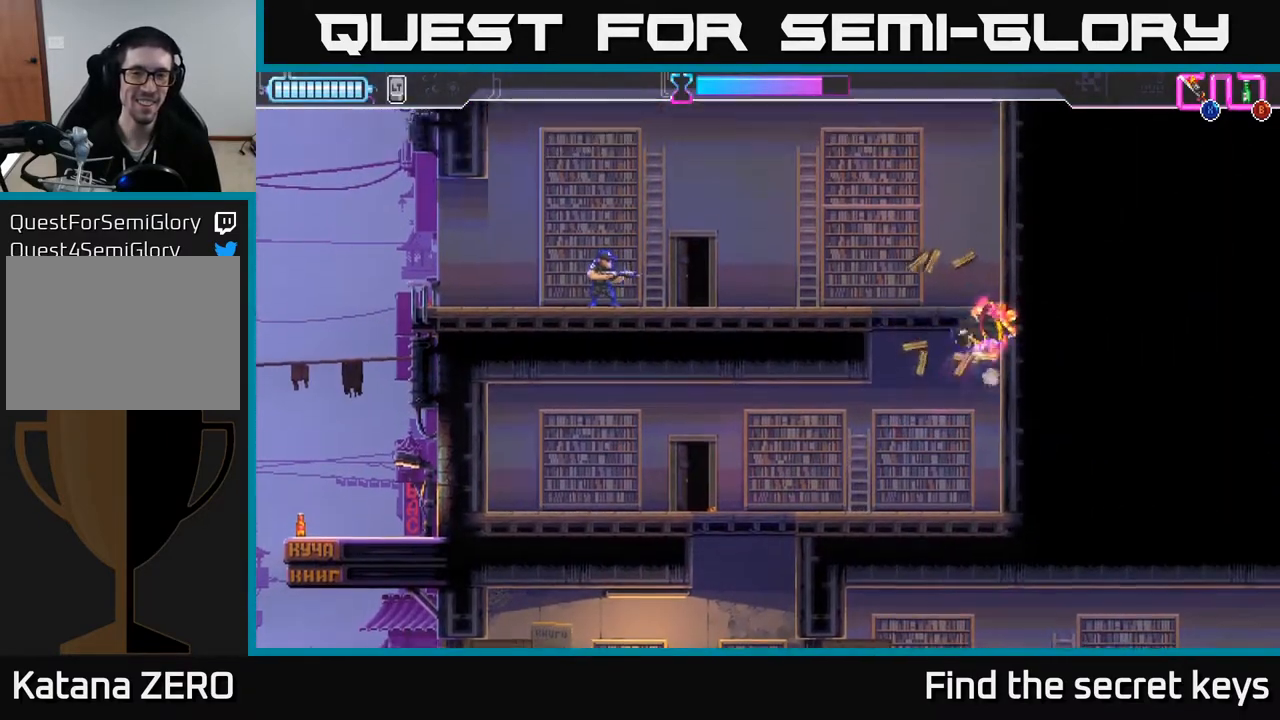
{"buttons": [], "left_stick": "left", "right_stick": "center", "events": [[33, "left_stick", "left"], [117, "A", "up"], [183, "B", "down"], [250, "B", "up"]]}
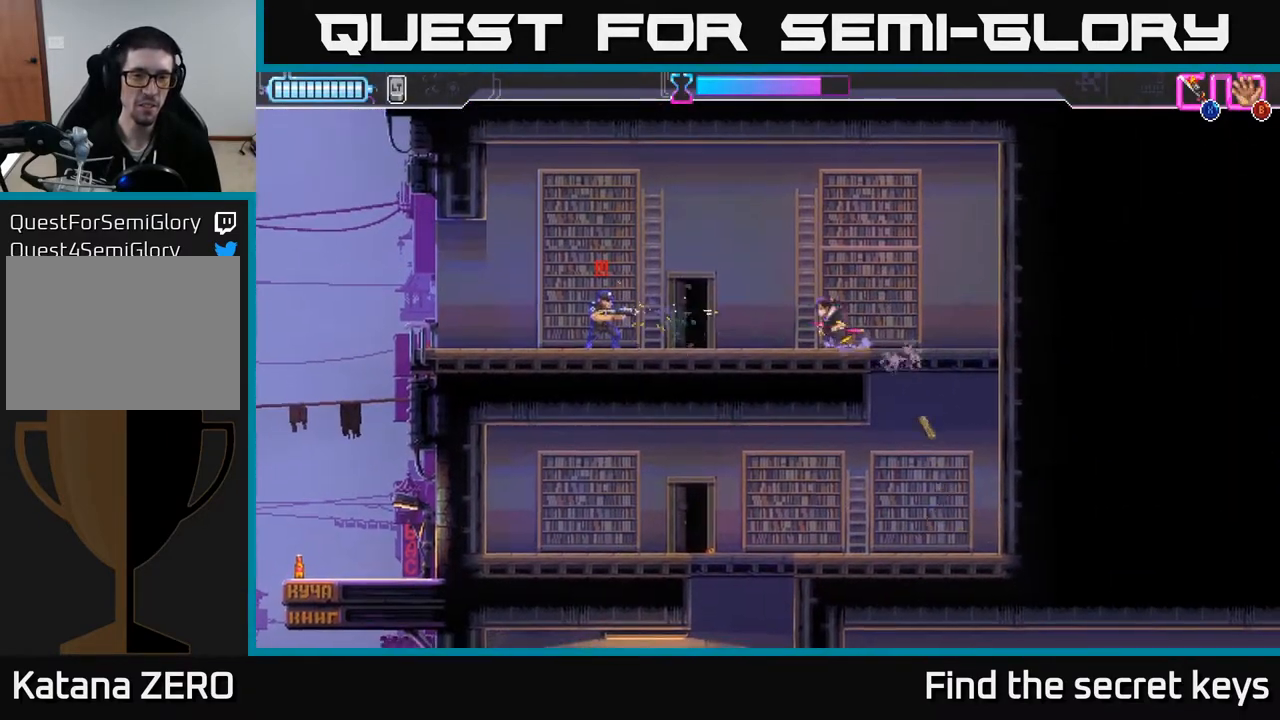
{"buttons": [], "left_stick": "left", "right_stick": "center", "events": [[167, "R2", "down"], [317, "R2", "up"], [317, "X", "down"], [400, "X", "up"]]}
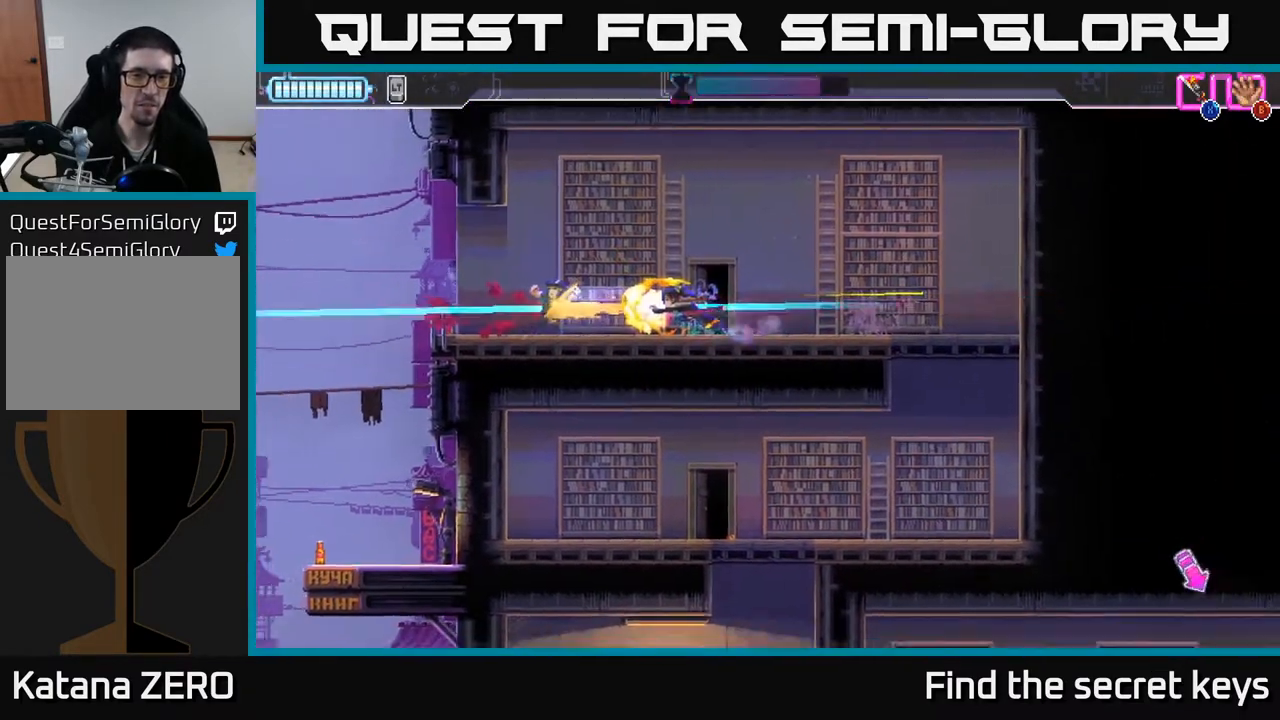
{"buttons": [], "left_stick": "center", "right_stick": "center", "events": [[483, "left_stick", "center"]]}
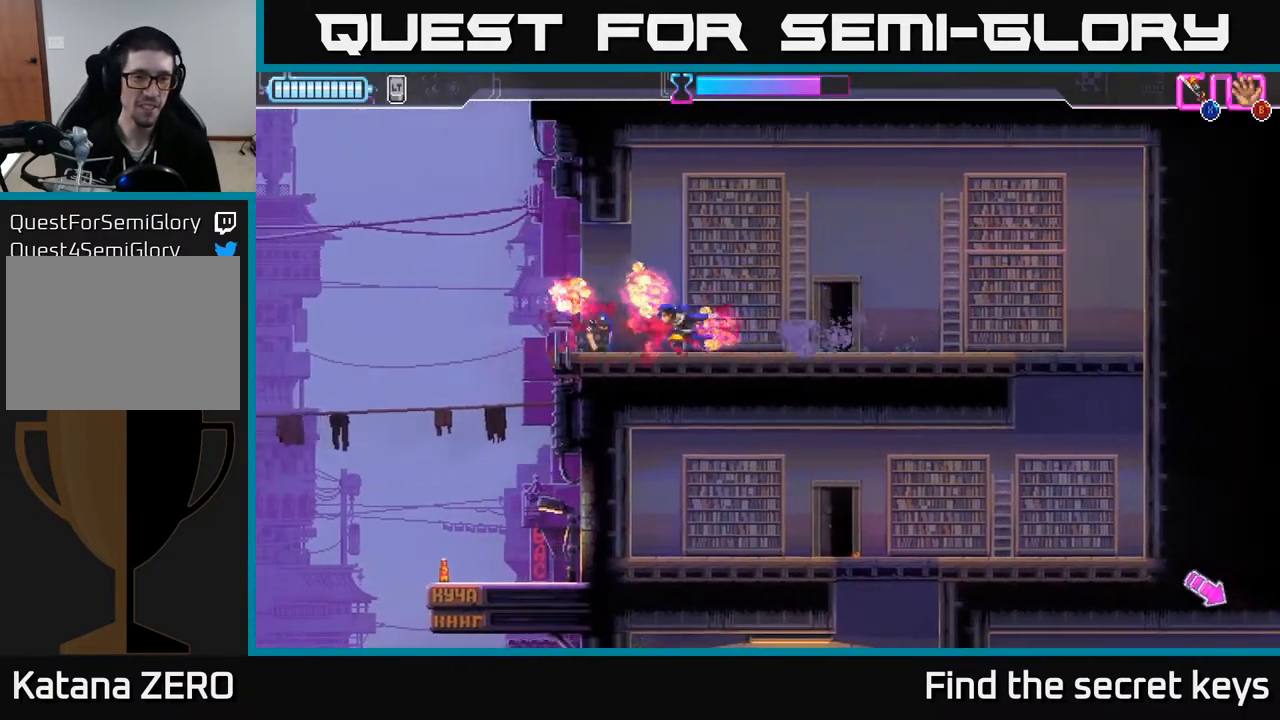
{"buttons": [], "left_stick": "right", "right_stick": "center", "events": [[133, "left_stick", "left"], [333, "left_stick", "center"], [433, "left_stick", "right"]]}
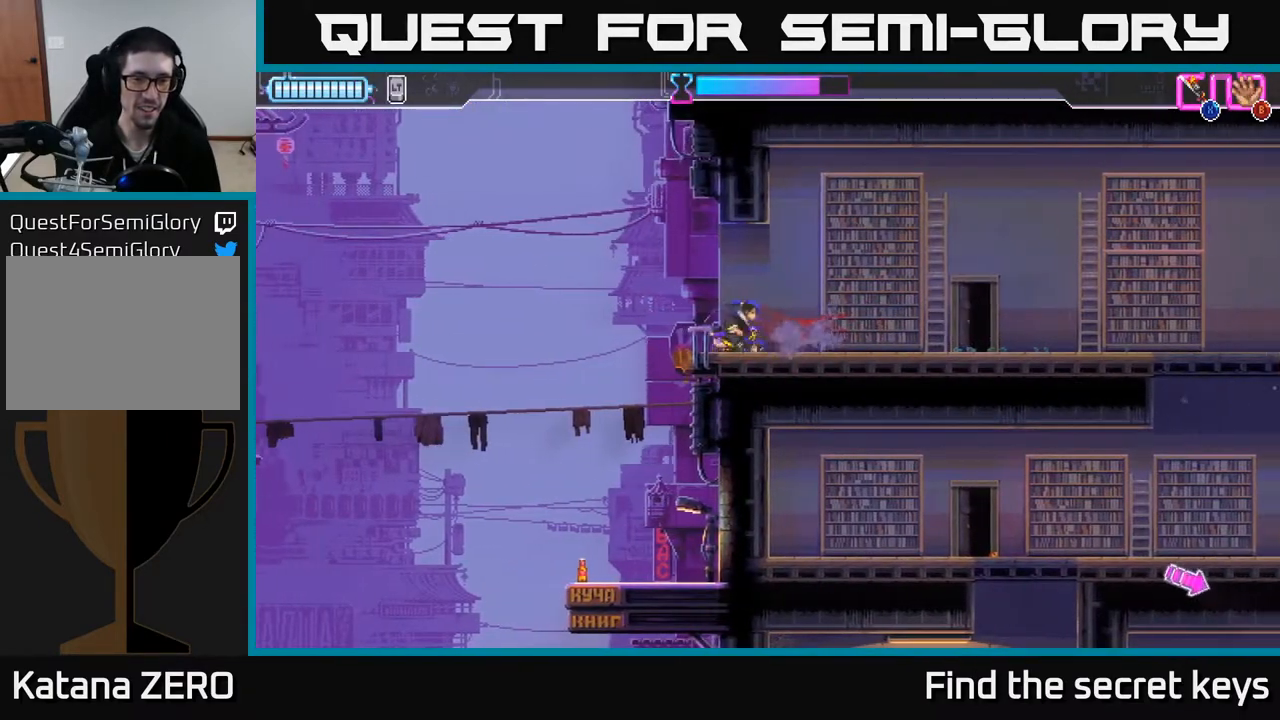
{"buttons": [], "left_stick": "right", "right_stick": "center", "events": []}
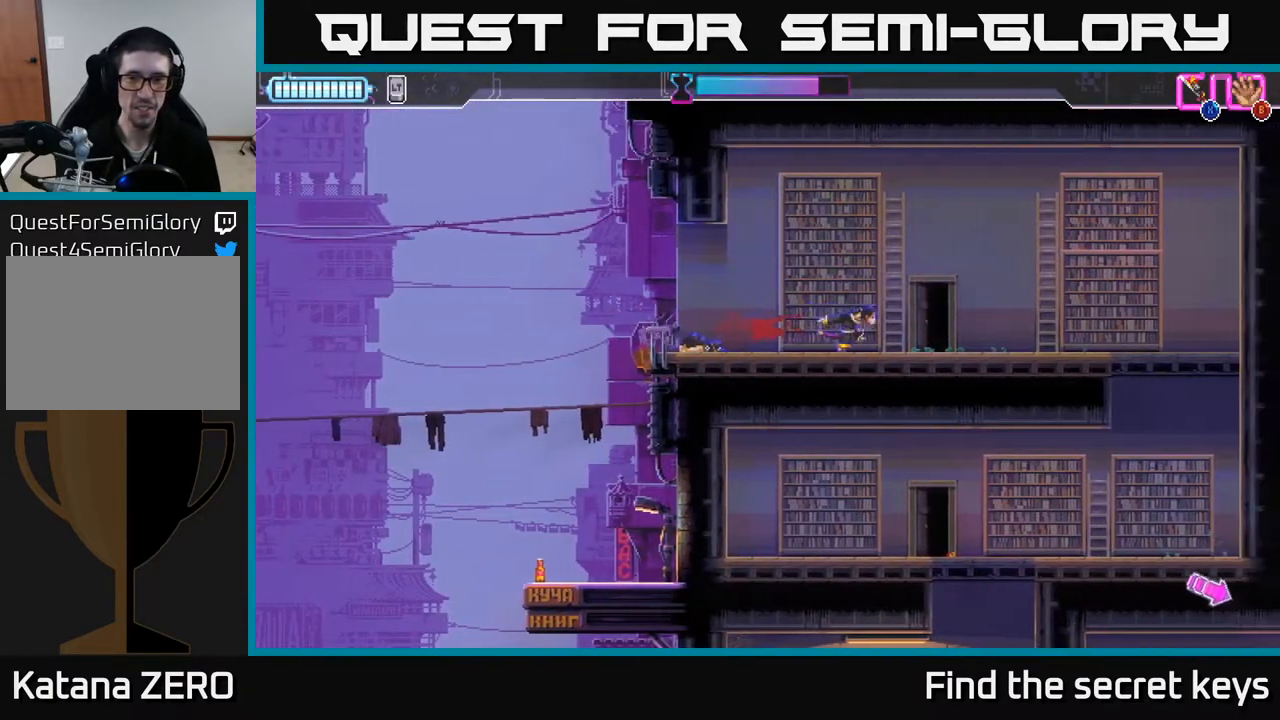
{"buttons": [], "left_stick": "right", "right_stick": "center", "events": [[333, "A", "down"], [400, "A", "up"]]}
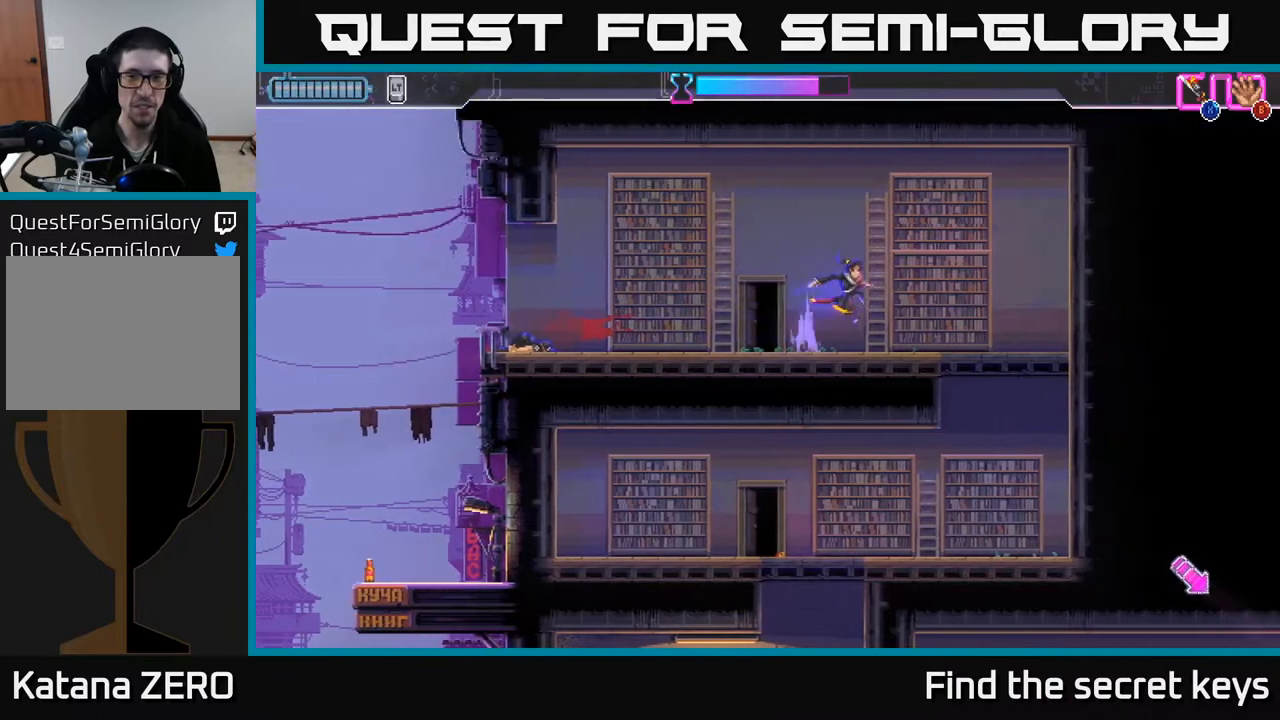
{"buttons": [], "left_stick": "left", "right_stick": "center", "events": [[250, "left_stick", "down"], [500, "left_stick", "left"]]}
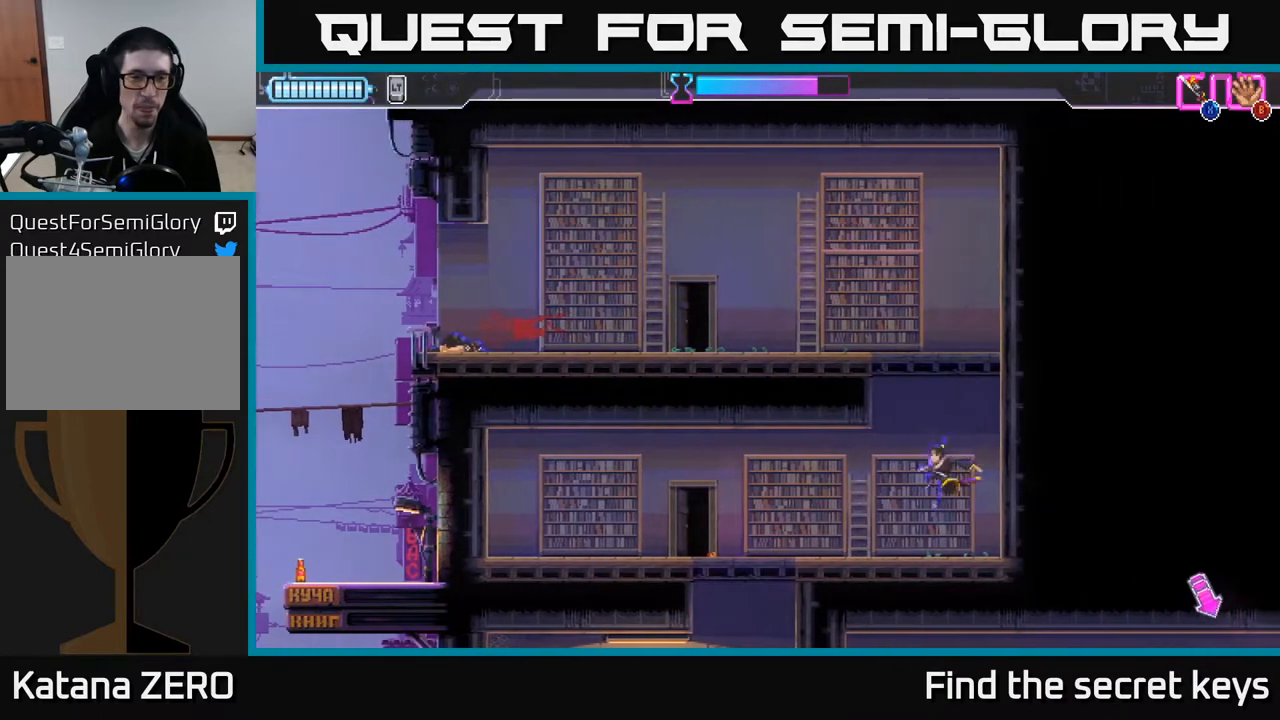
{"buttons": [], "left_stick": "right", "right_stick": "center", "events": [[483, "left_stick", "right"]]}
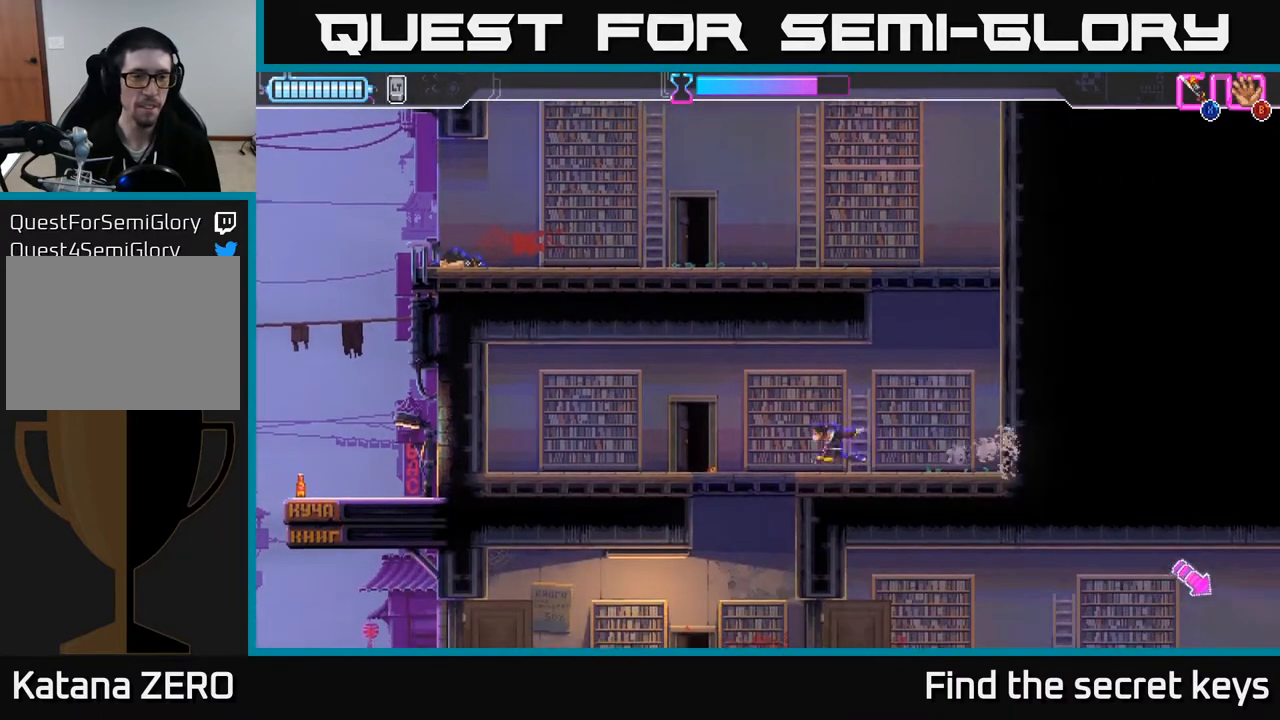
{"buttons": ["A"], "left_stick": "right", "right_stick": "center", "events": [[283, "A", "down"]]}
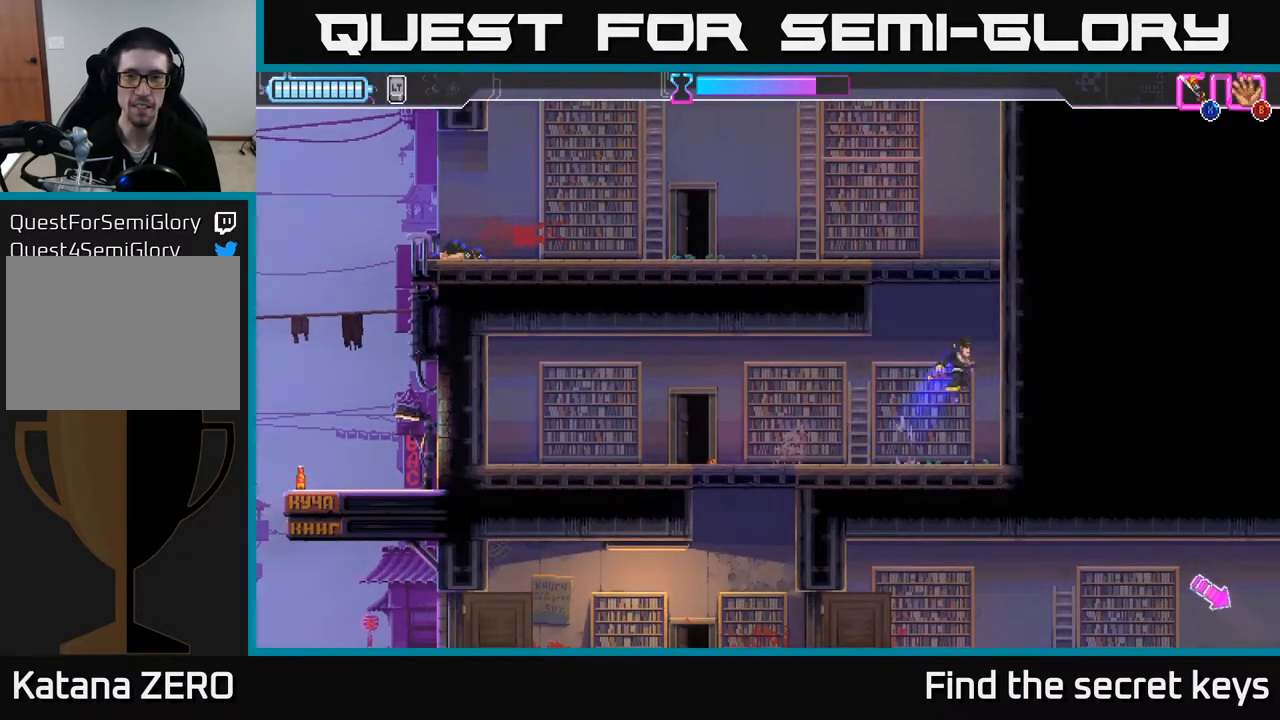
{"buttons": ["A"], "left_stick": "right", "right_stick": "center", "events": [[33, "A", "up"], [117, "A", "down"], [150, "left_stick", "left"], [250, "A", "up"], [317, "A", "down"], [417, "left_stick", "right"], [433, "A", "up"], [500, "A", "down"]]}
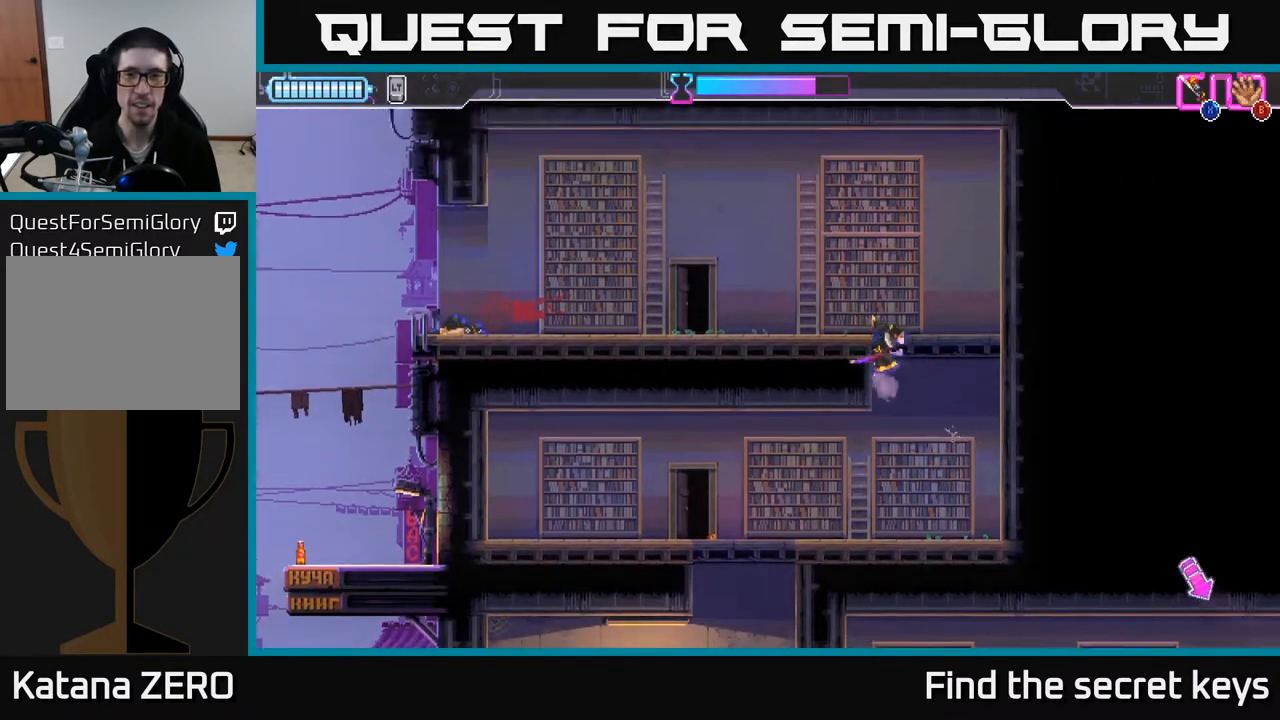
{"buttons": ["A"], "left_stick": "left", "right_stick": "center", "events": [[150, "A", "up"], [217, "A", "down"], [400, "A", "up"], [433, "left_stick", "left"], [450, "A", "down"]]}
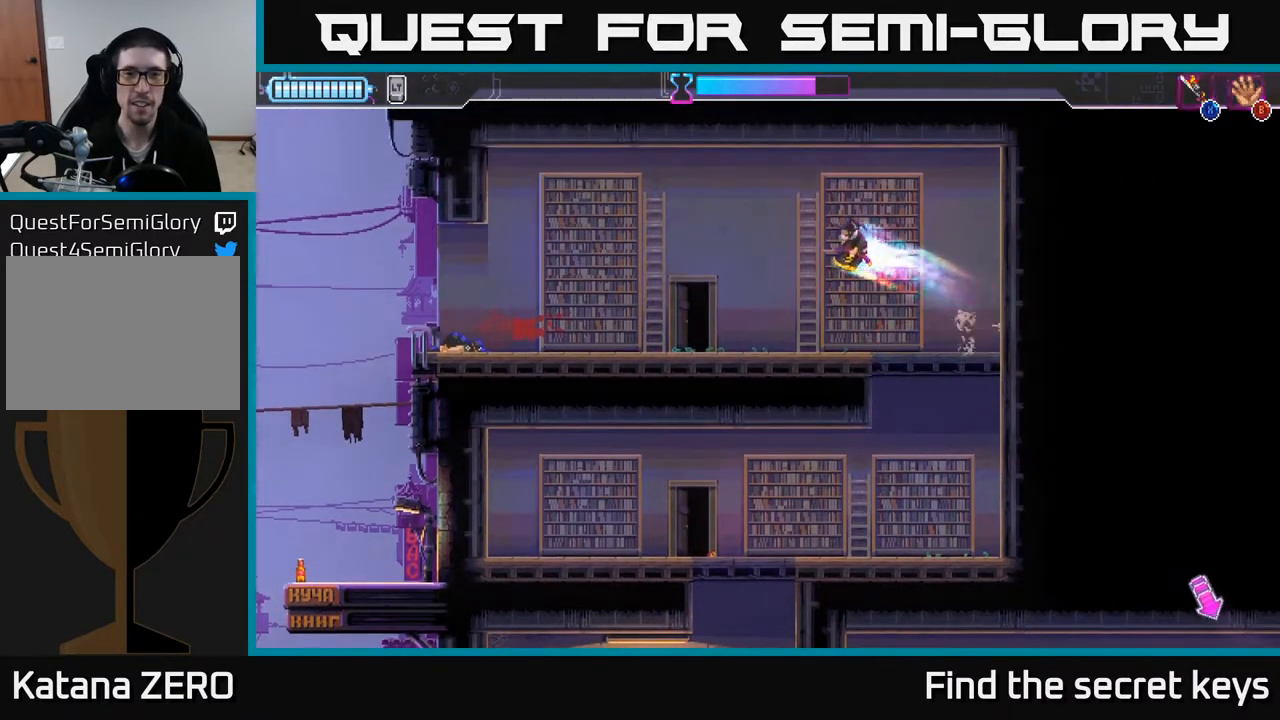
{"buttons": [], "left_stick": "left", "right_stick": "center", "events": [[167, "A", "up"]]}
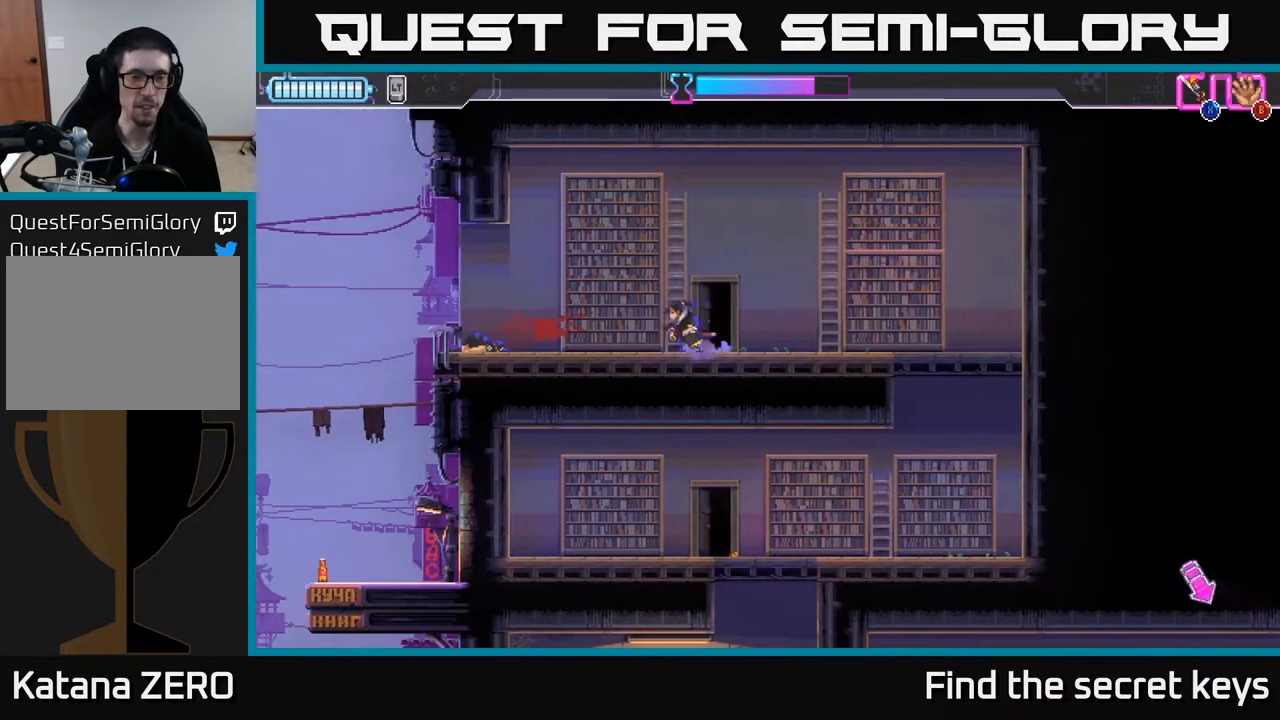
{"buttons": [], "left_stick": "left", "right_stick": "center", "events": []}
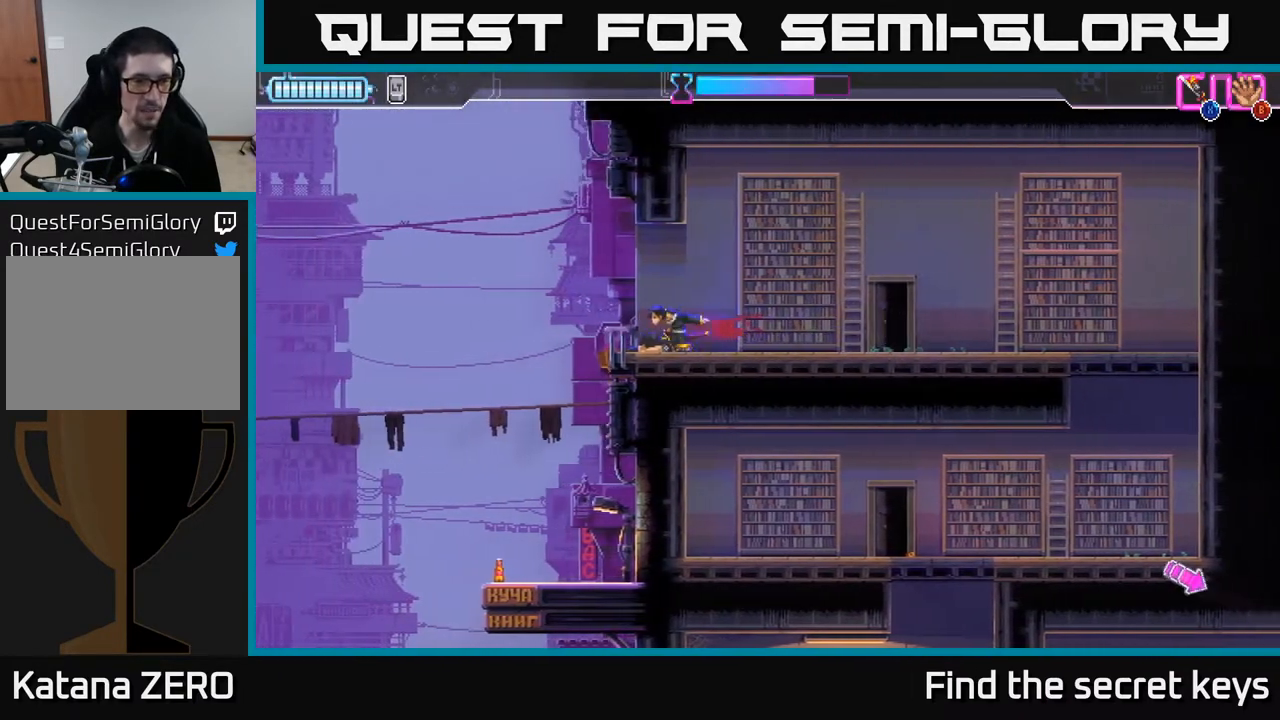
{"buttons": ["A"], "left_stick": "left", "right_stick": "center", "events": [[167, "A", "down"]]}
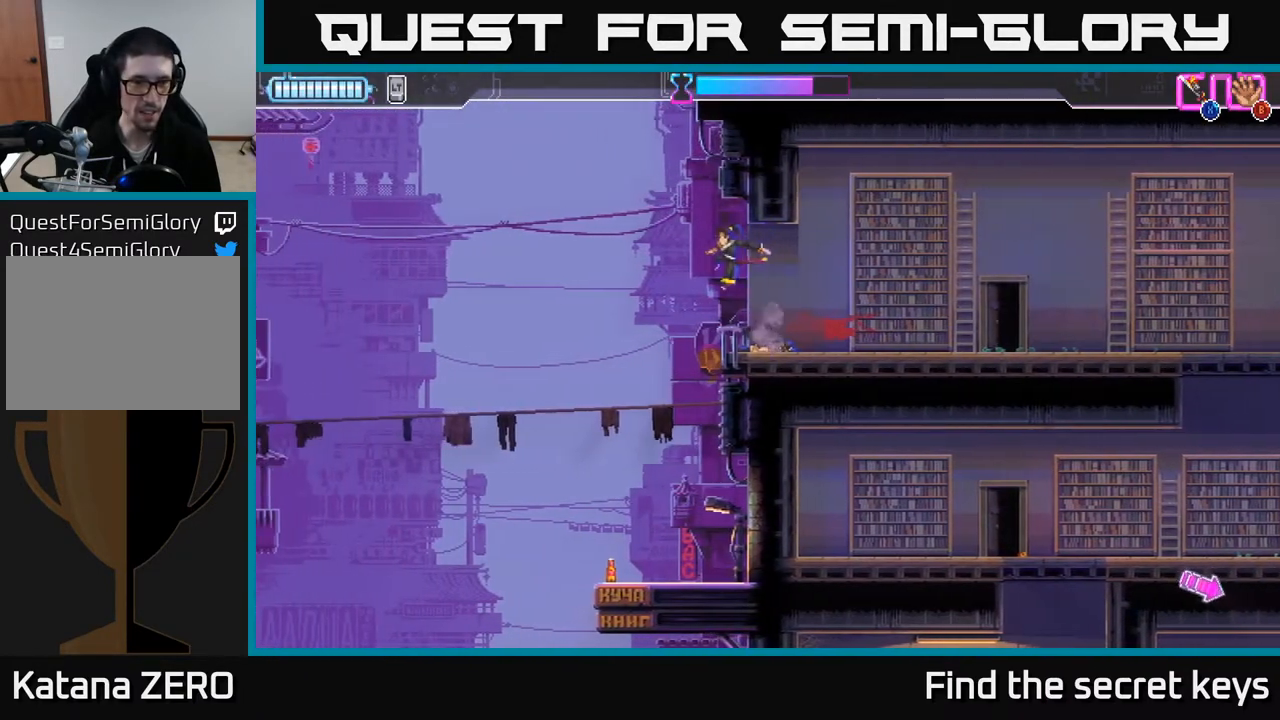
{"buttons": [], "left_stick": "center", "right_stick": "center", "events": [[100, "left_stick", "center"], [150, "left_stick", "right"], [267, "A", "up"], [383, "left_stick", "center"]]}
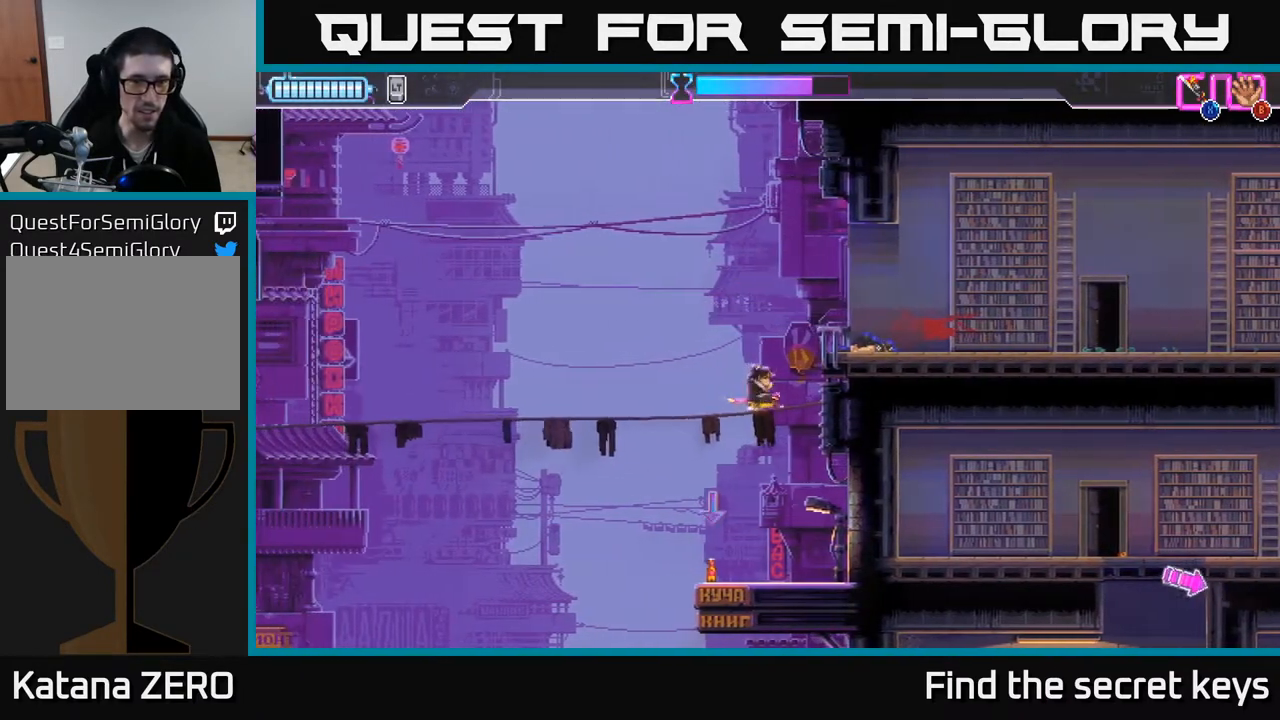
{"buttons": [], "left_stick": "left", "right_stick": "center", "events": [[300, "left_stick", "left"]]}
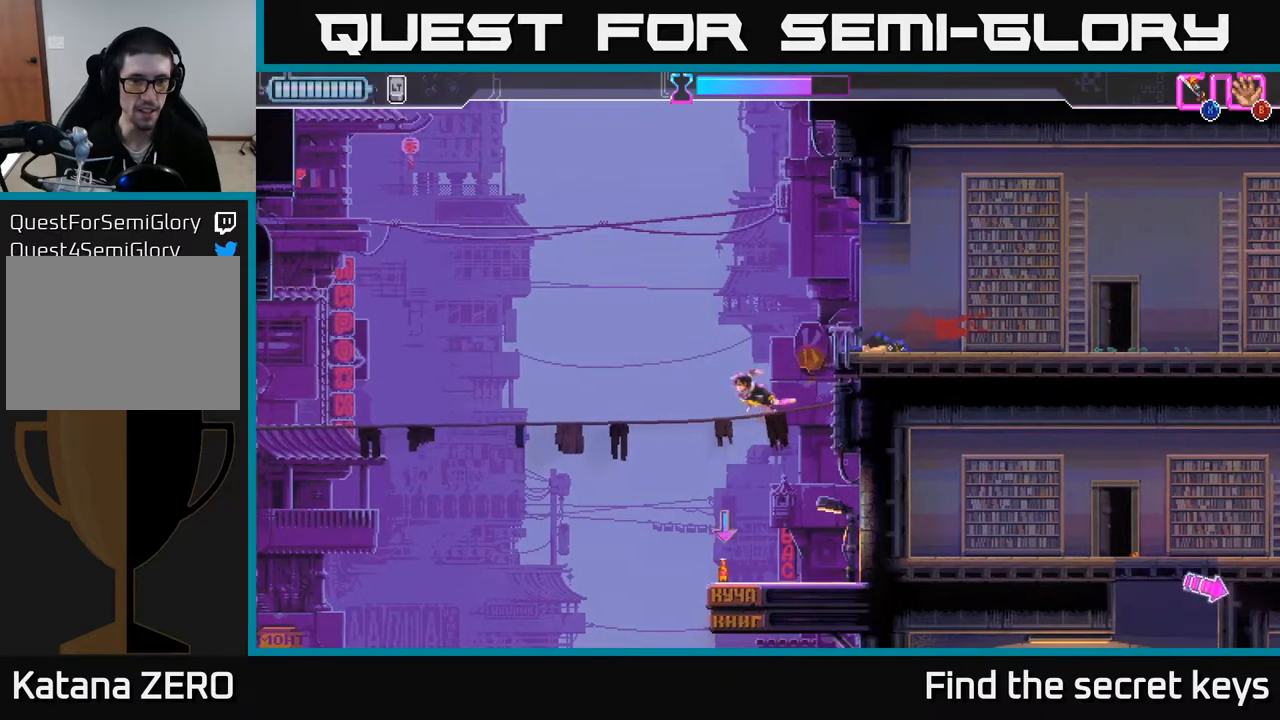
{"buttons": [], "left_stick": "left", "right_stick": "center", "events": []}
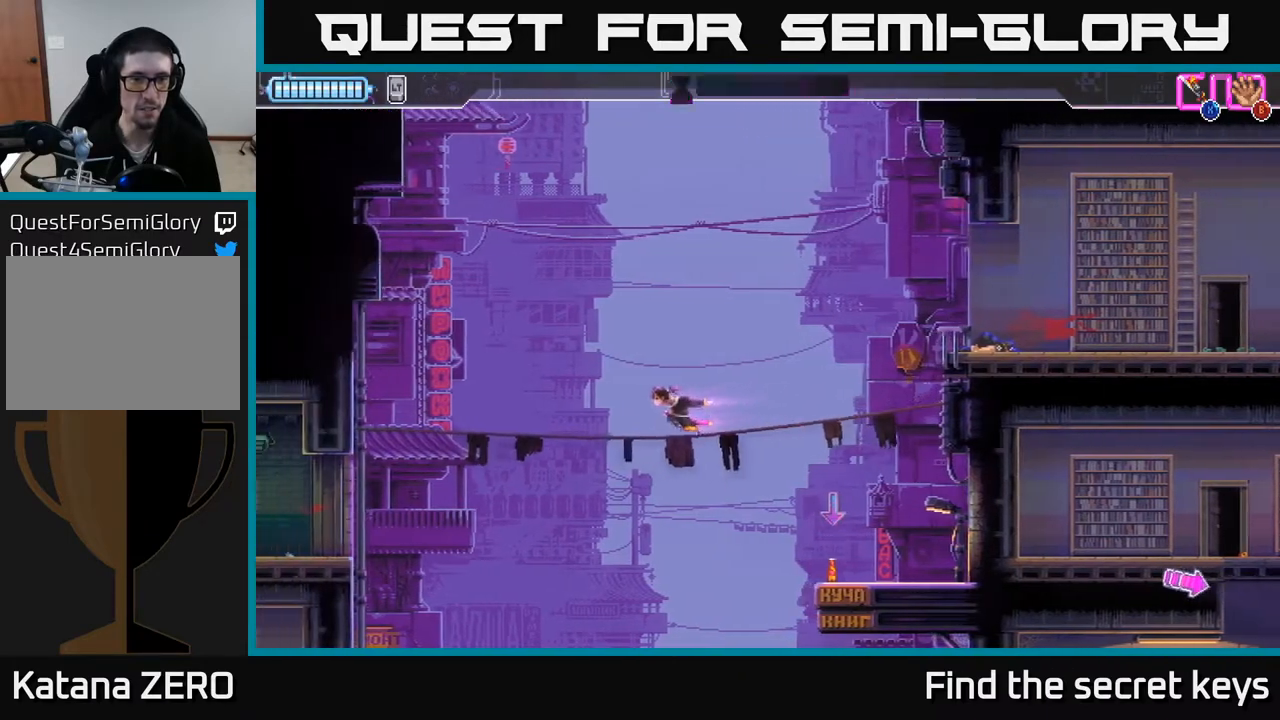
{"buttons": [], "left_stick": "left", "right_stick": "center", "events": []}
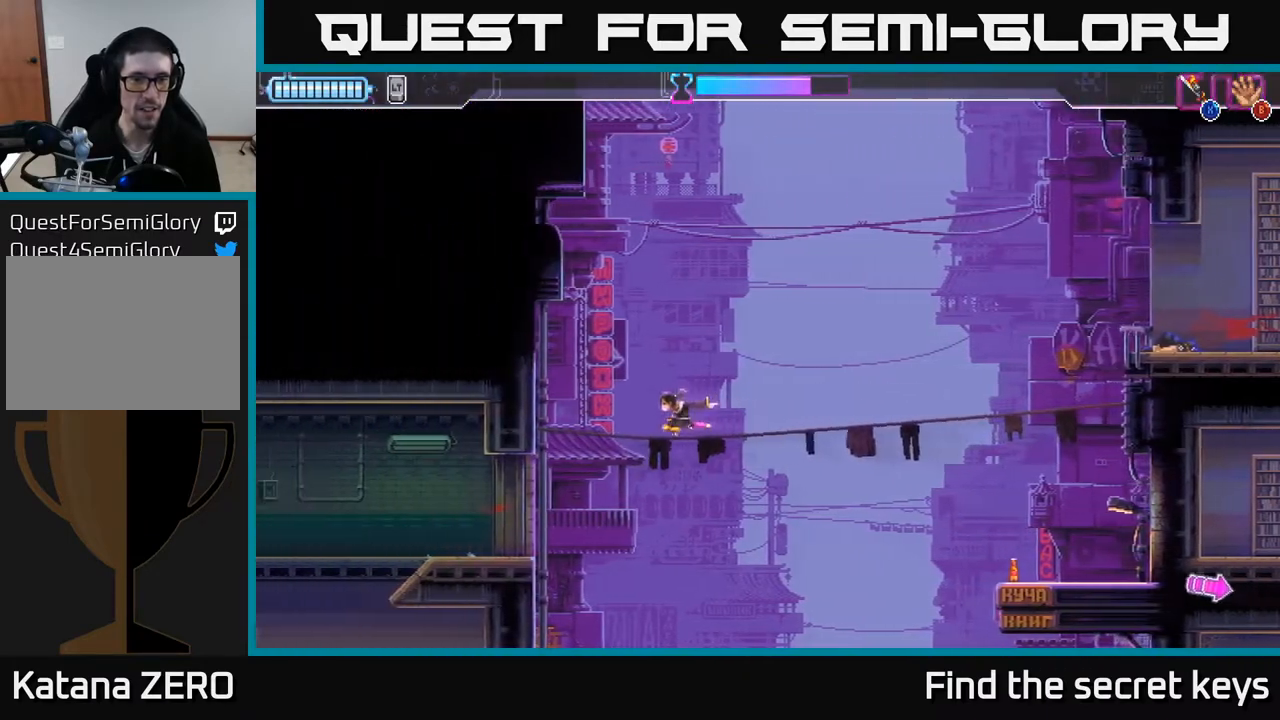
{"buttons": [], "left_stick": "left", "right_stick": "center", "events": [[50, "left_stick", "center"], [417, "left_stick", "left"]]}